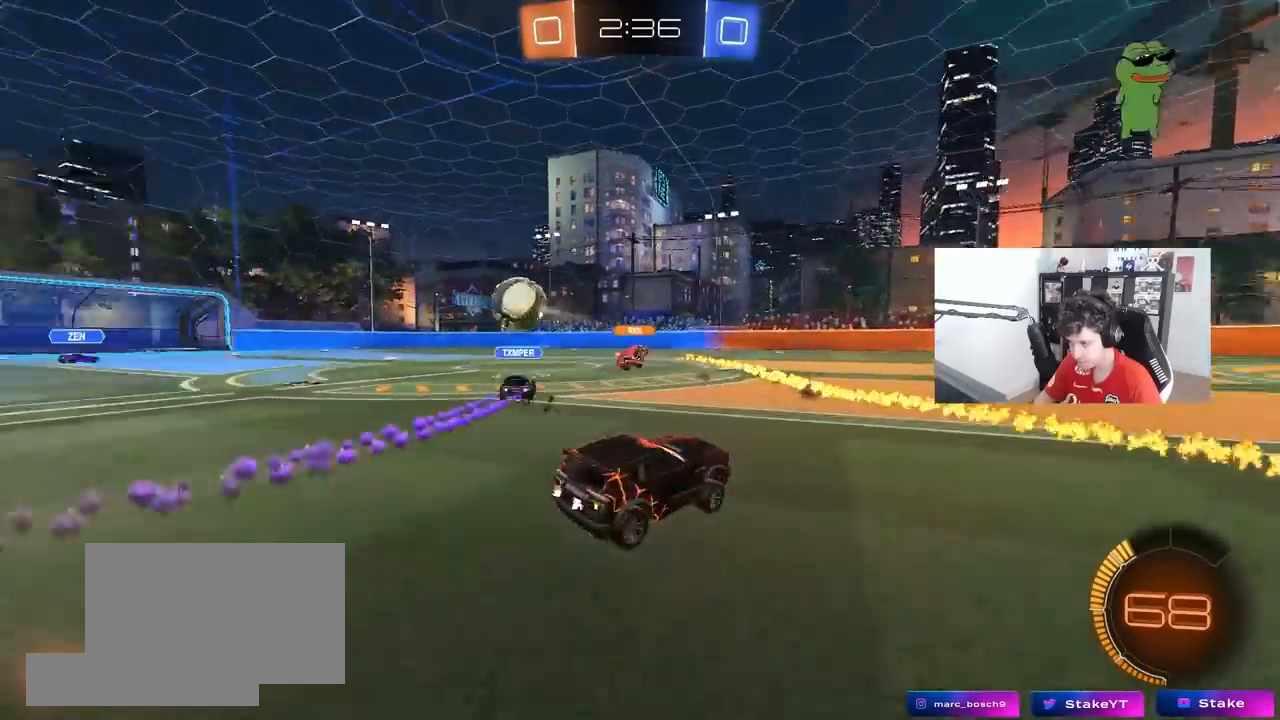
Gameplay with keyboard and mouse; each line is a JSON object with the keys and mouse buttons held at the frame after it. "events" lists presses ("down") and releases ("up") of "1", "2", "3", "4", "5", "a", "alt", "c", "caps_lock", "ctrl", "d", "e", "f", "g", "q", "r", "s", "shift", "space", "t", "tab", "v", "w", "x", "z", "mouse_left", "mouse_wheel" and "mouse_right" between this image and that frame as [ms after this image, input, new state], when the widget could be followed in between. "mouse_left", "mouse_wheel", "mouse_right" = the "left", "wheel", "right" buttons of the "mouse" list. No other keys are recorded. "wheel" means that the mouse wheel is clicked or scrolled. "mouse_move" is the direction in which the mouse moves at that frame (one of eight, or "still"), when it could be read.
{"keys": ["w"], "mouse": [], "mouse_move": "still", "events": [[33, "a", "down"], [33, "w", "down"], [367, "a", "up"]]}
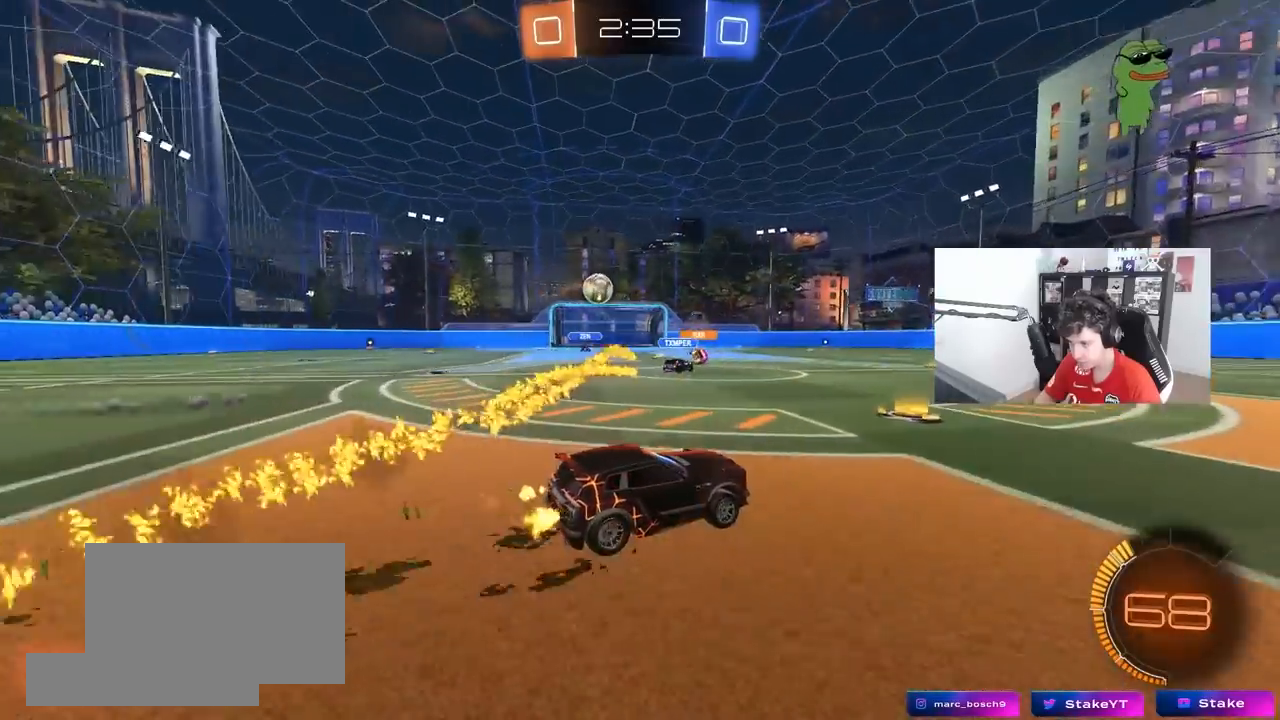
{"keys": ["a", "w"], "mouse": ["left"], "mouse_move": "up", "events": [[200, "a", "down"], [333, "a", "up"], [433, "mouse_left", "down"], [483, "a", "down"]]}
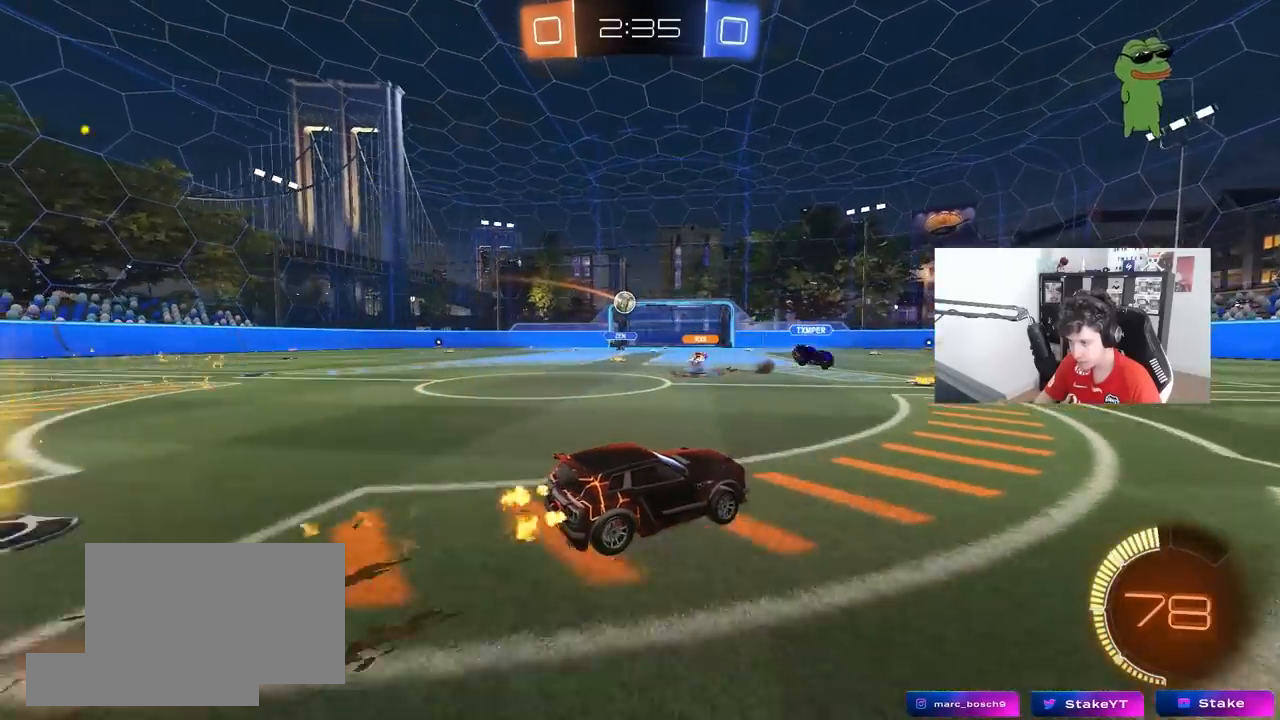
{"keys": ["w"], "mouse": [], "mouse_move": "still", "events": [[167, "a", "up"], [167, "mouse_left", "up"], [350, "d", "down"], [450, "d", "up"]]}
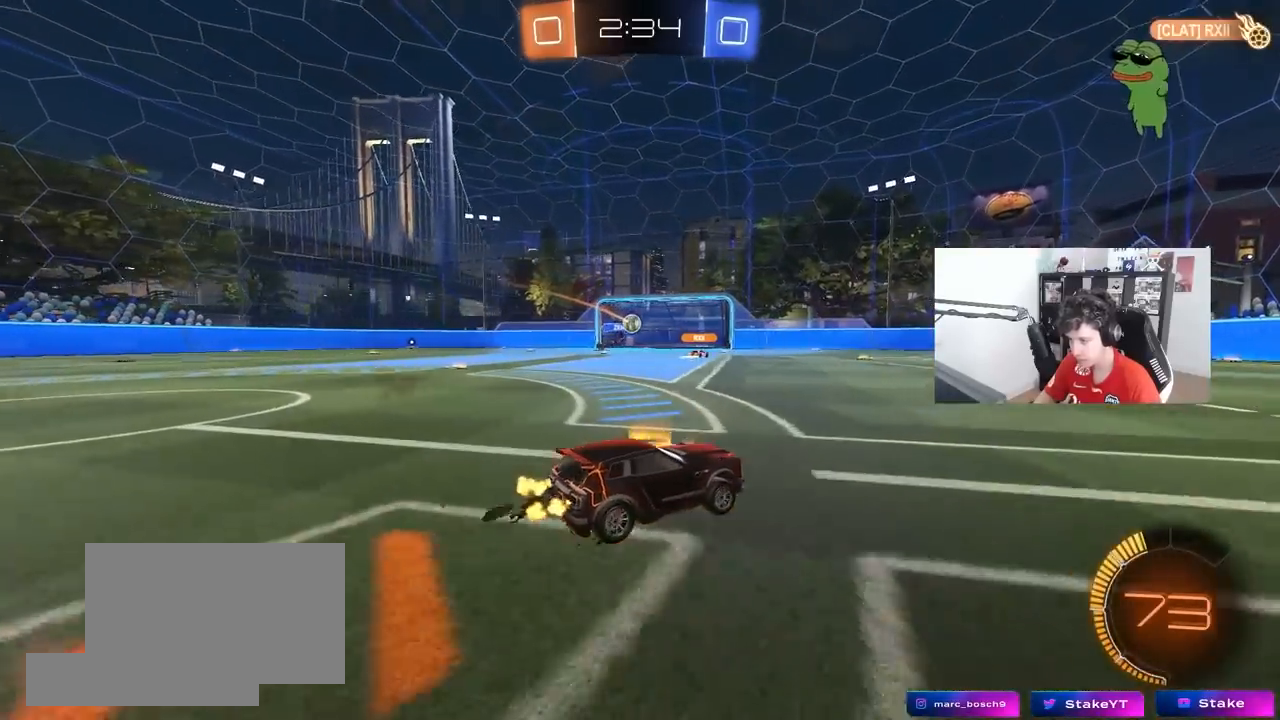
{"keys": ["d"], "mouse": [], "mouse_move": "still", "events": [[183, "d", "down"], [233, "d", "up"], [267, "a", "down"], [467, "a", "up"], [467, "d", "down"], [500, "w", "up"]]}
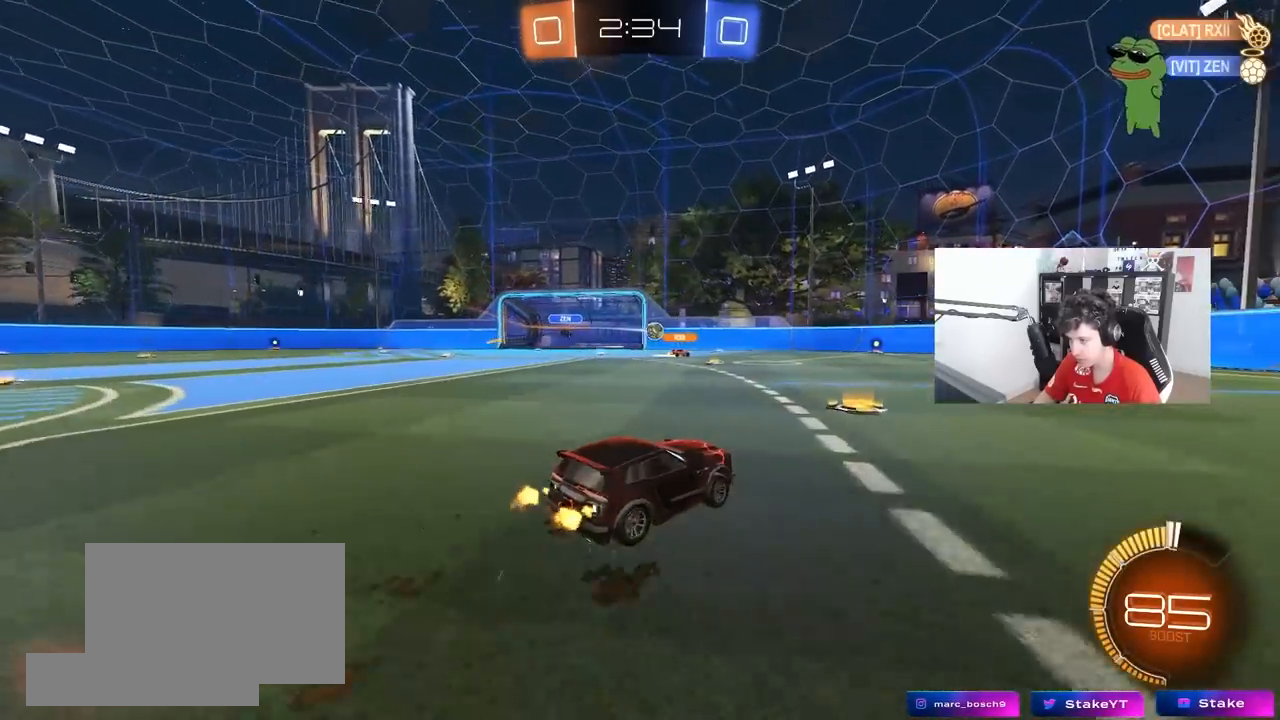
{"keys": ["a", "w"], "mouse": [], "mouse_move": "still", "events": [[100, "s", "down"], [200, "a", "down"], [200, "d", "up"], [283, "s", "up"], [333, "shift", "down"], [433, "shift", "up"], [433, "w", "down"]]}
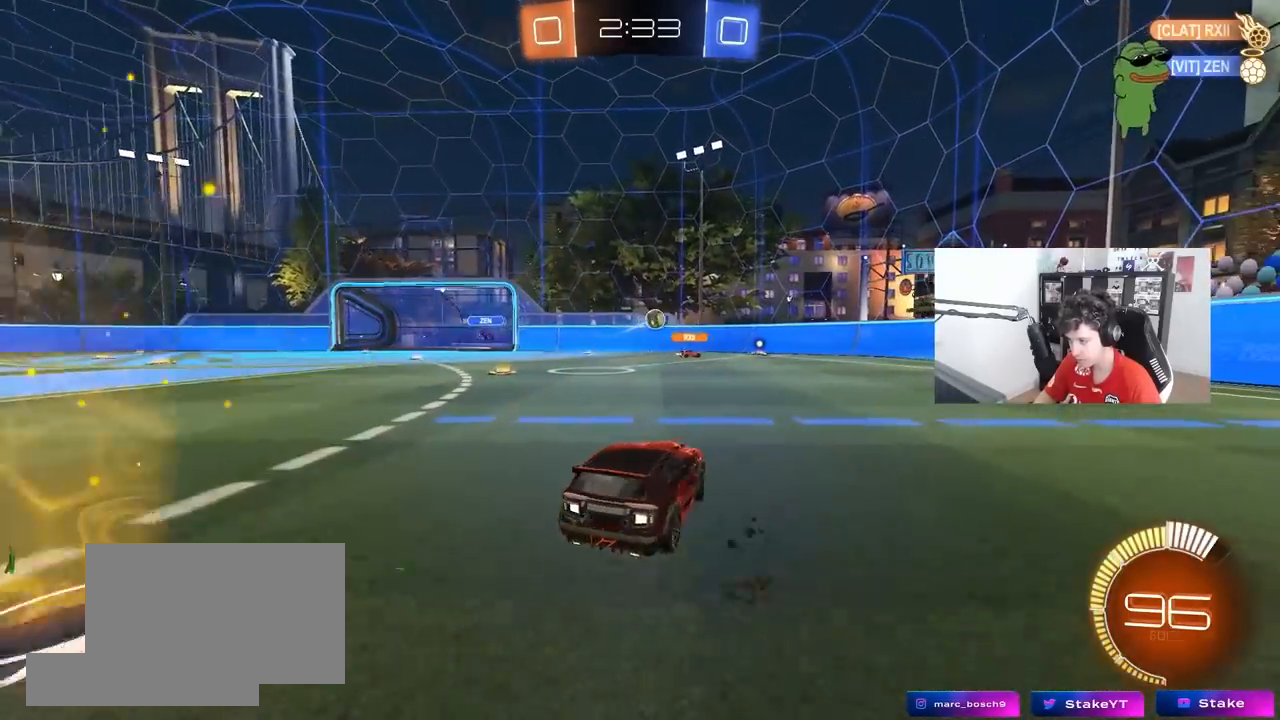
{"keys": ["a"], "mouse": [], "mouse_move": "still", "events": [[300, "w", "up"]]}
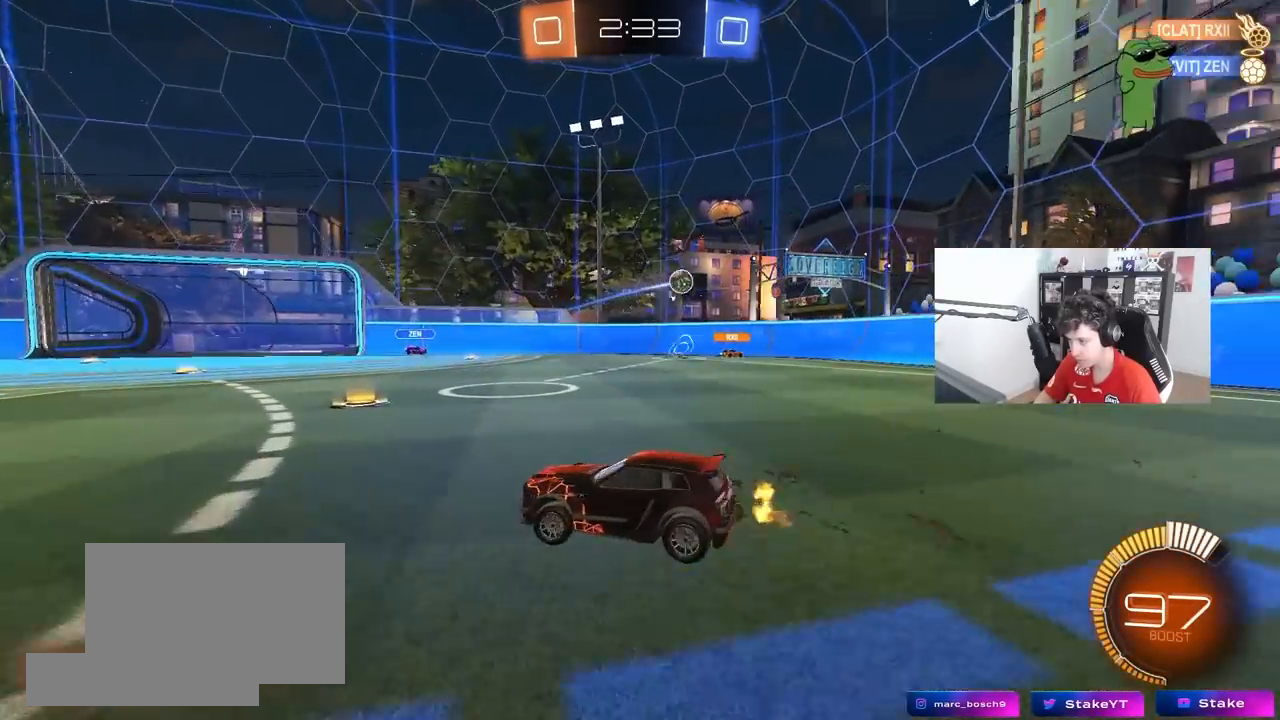
{"keys": ["a", "w"], "mouse": [], "mouse_move": "still", "events": [[267, "shift", "down"], [267, "w", "down"], [367, "shift", "up"]]}
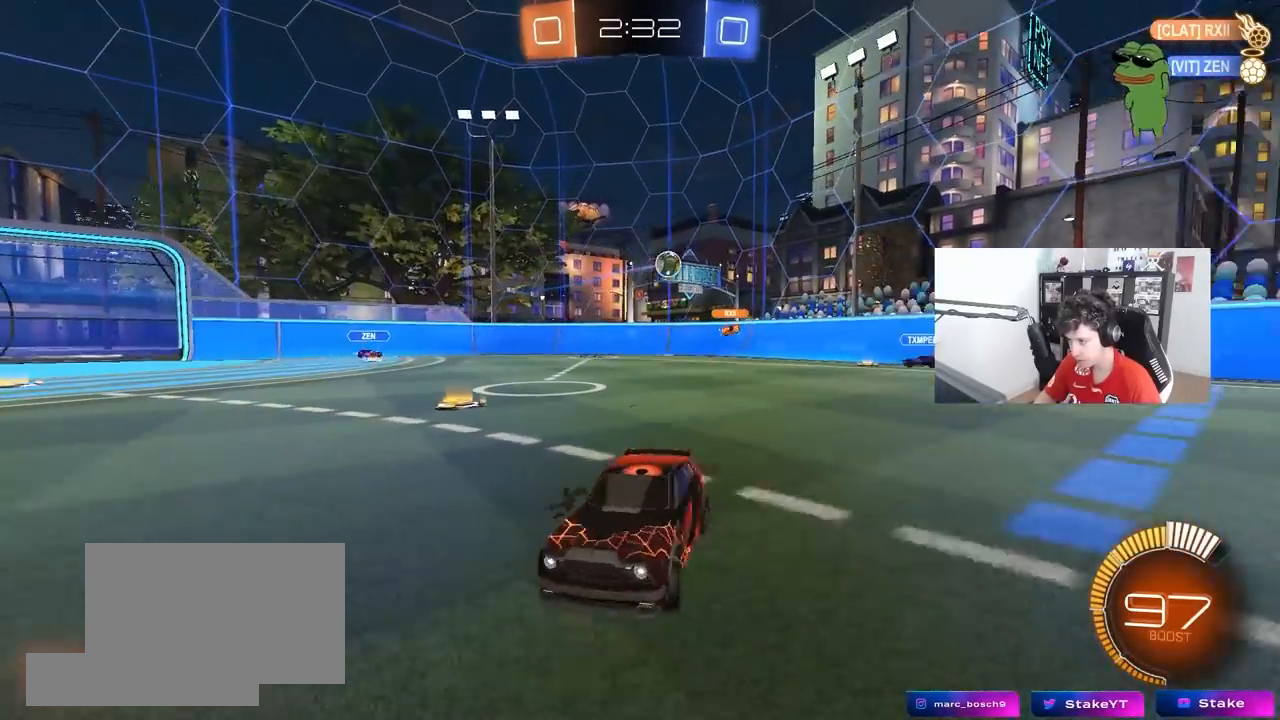
{"keys": ["a", "w"], "mouse": [], "mouse_move": "still", "events": [[150, "shift", "down"], [283, "shift", "up"]]}
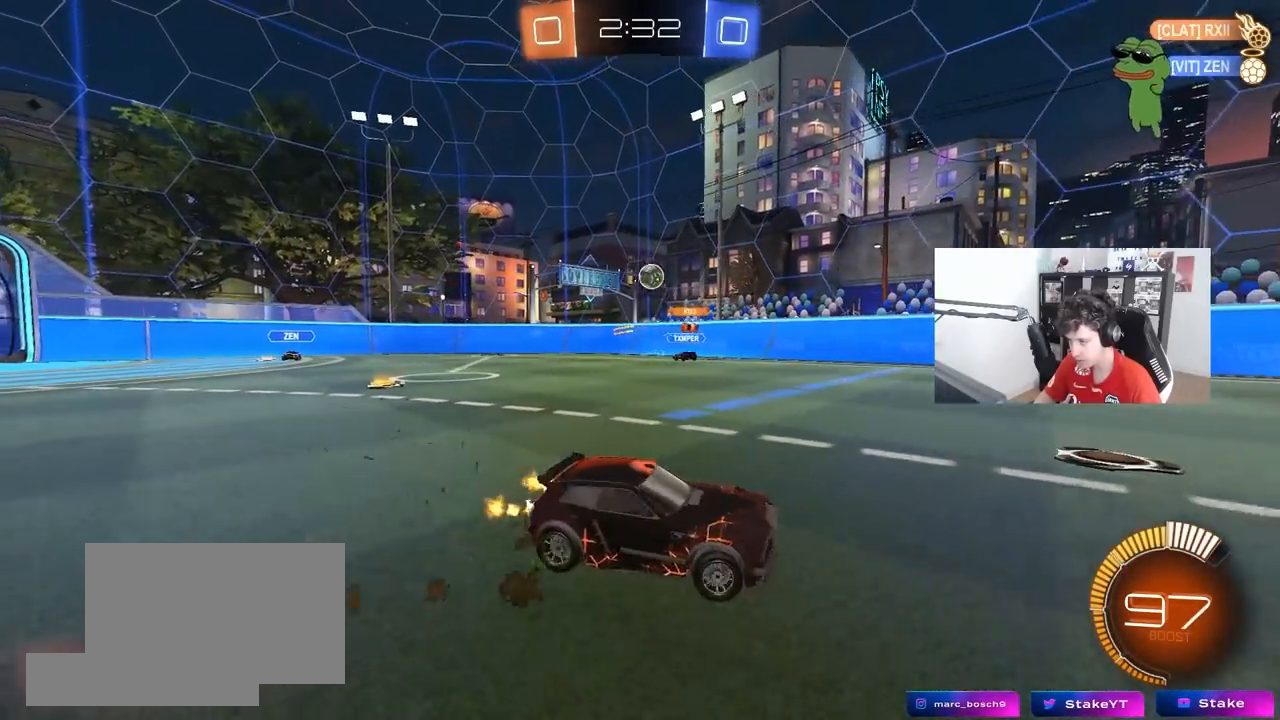
{"keys": ["d", "w"], "mouse": [], "mouse_move": "still", "events": [[167, "a", "up"], [250, "a", "down"], [400, "a", "up"], [483, "d", "down"]]}
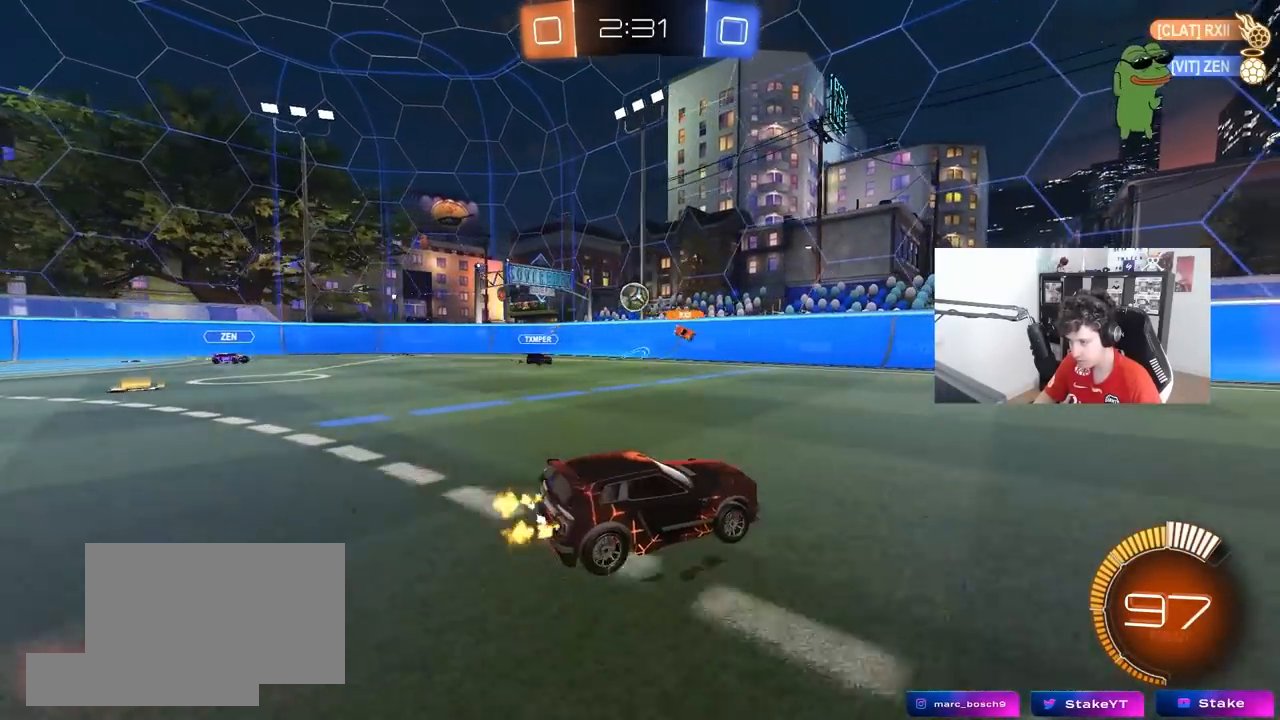
{"keys": ["d", "w"], "mouse": [], "mouse_move": "still", "events": [[183, "shift", "down"], [267, "shift", "up"]]}
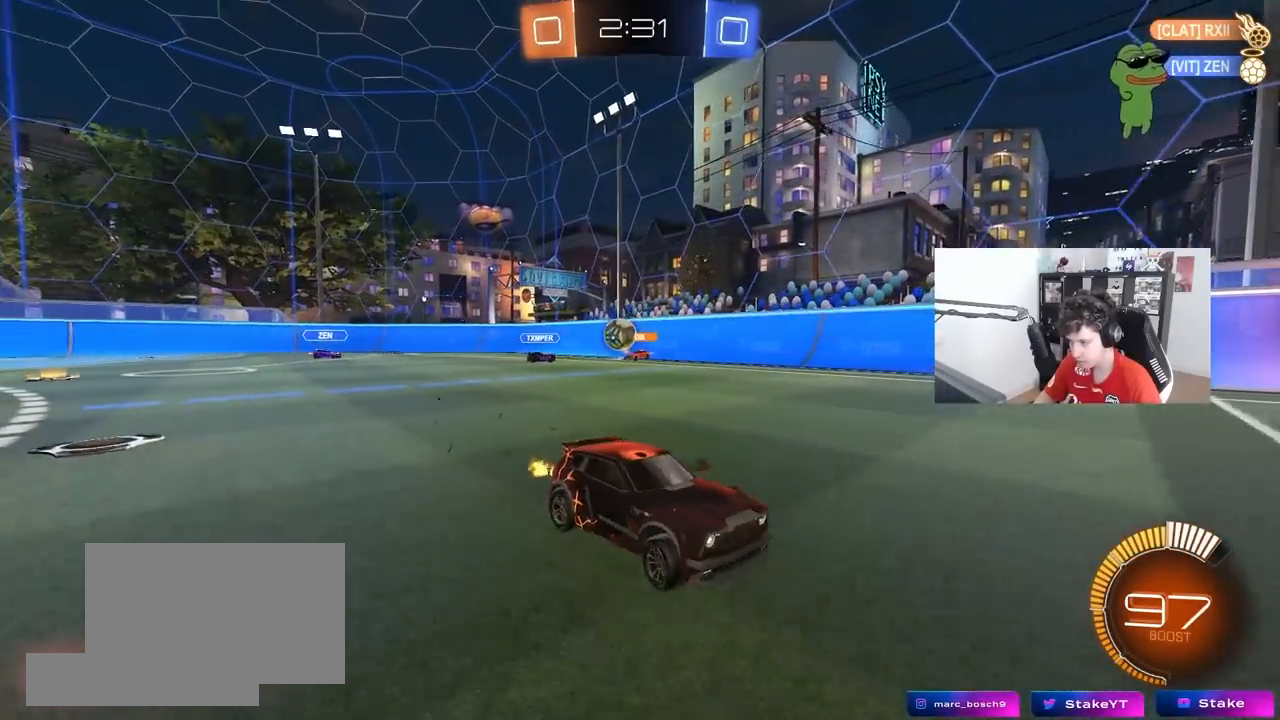
{"keys": ["d", "w"], "mouse": [], "mouse_move": "still", "events": [[283, "shift", "down"], [383, "shift", "up"]]}
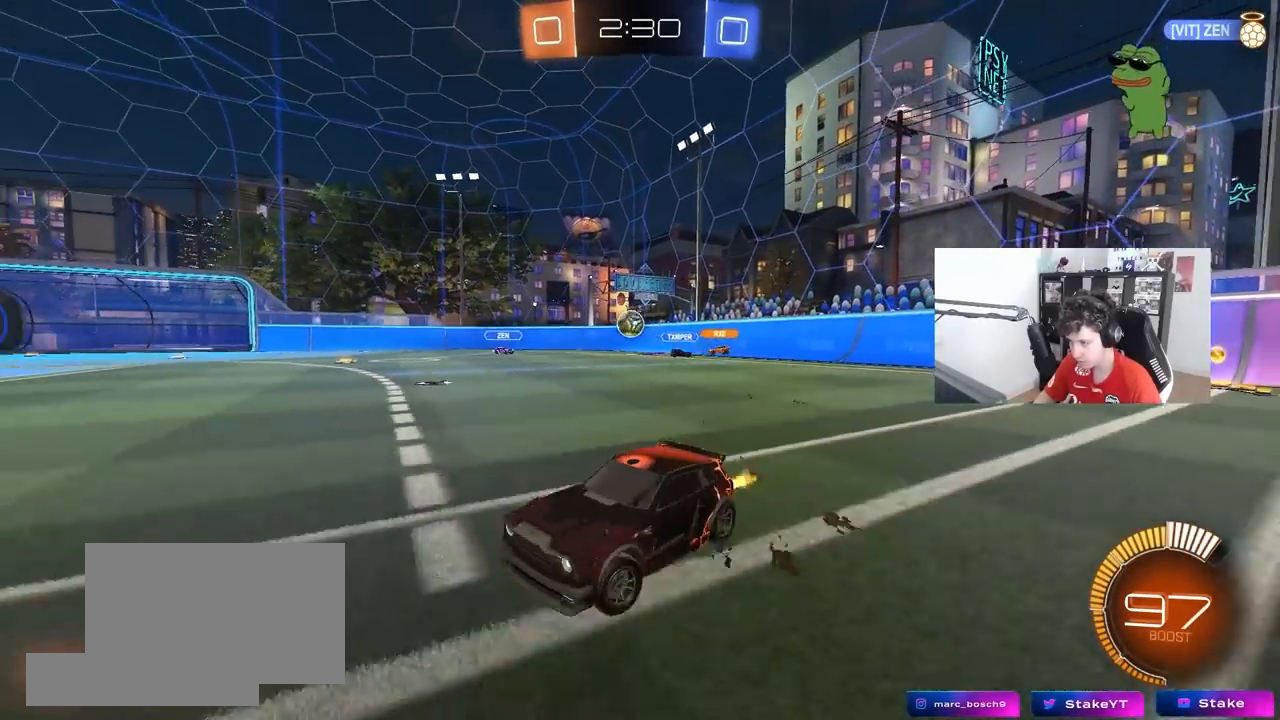
{"keys": ["a", "w"], "mouse": [], "mouse_move": "still", "events": [[17, "shift", "down"], [17, "w", "up"], [67, "shift", "up"], [117, "a", "down"], [117, "d", "up"], [217, "w", "down"], [300, "shift", "down"], [400, "shift", "up"]]}
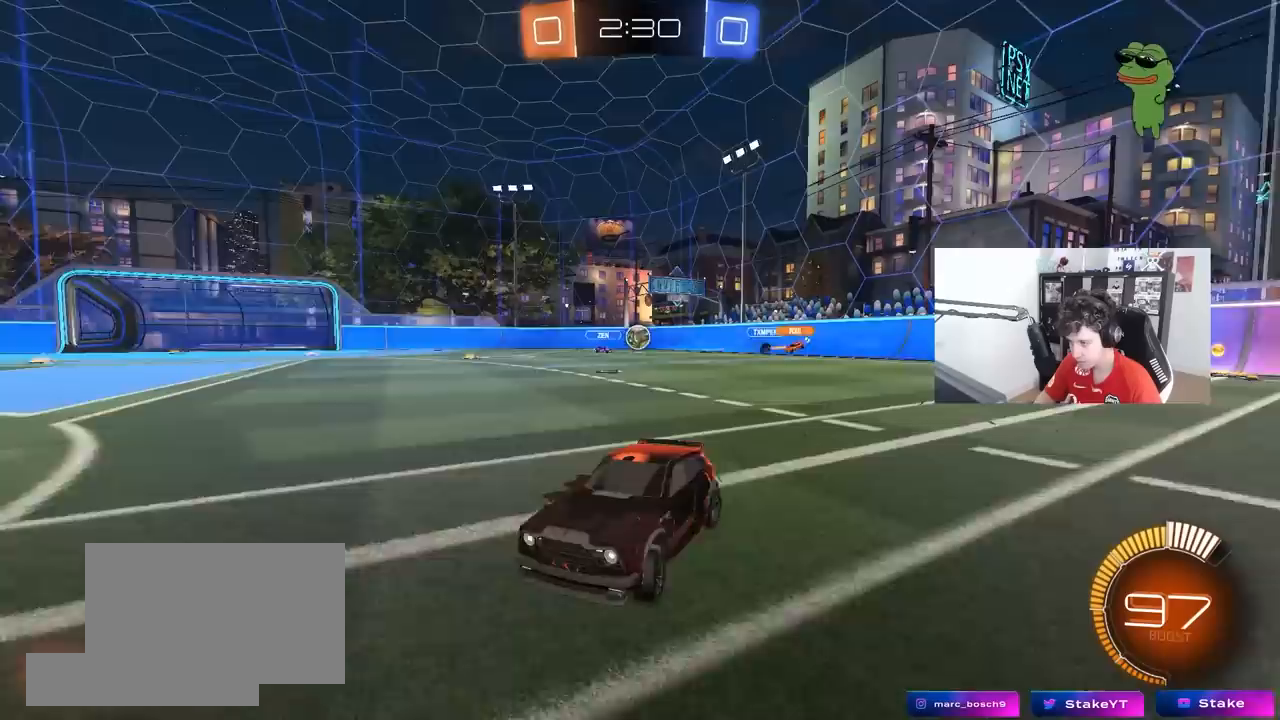
{"keys": ["a"], "mouse": [], "mouse_move": "still", "events": [[233, "shift", "down"], [283, "shift", "up"], [467, "w", "up"]]}
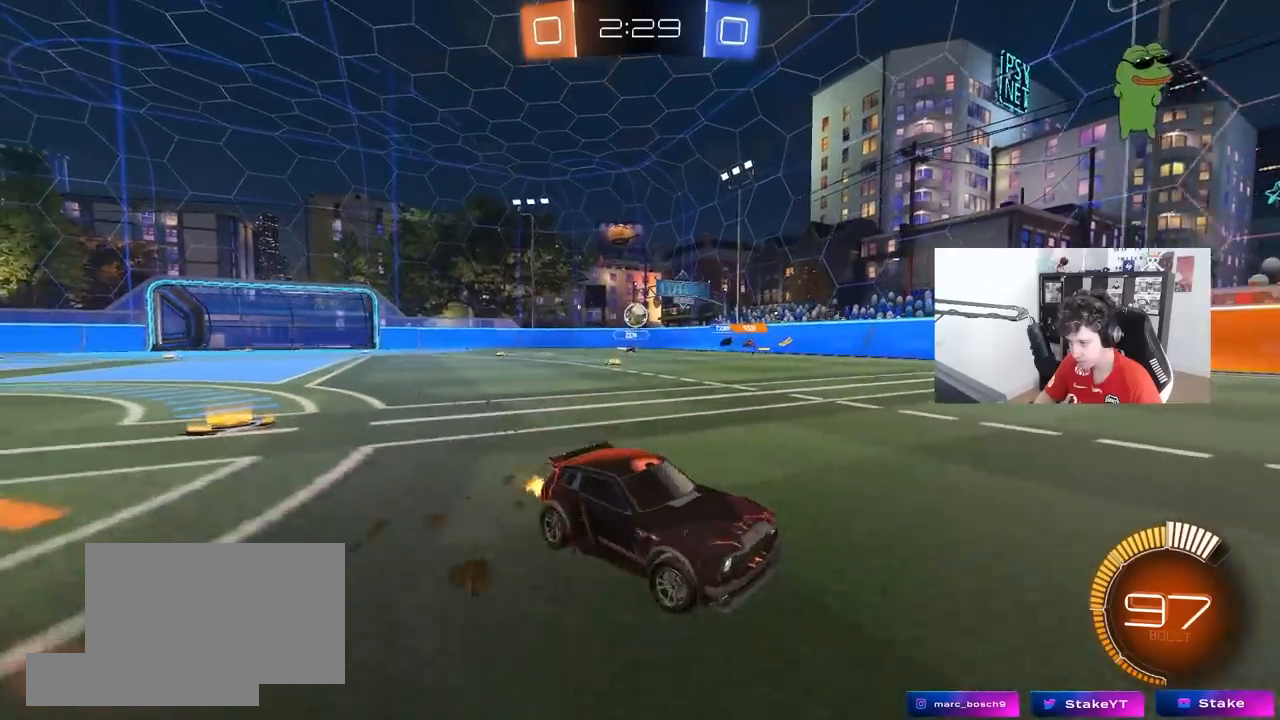
{"keys": ["d", "shift", "w"], "mouse": [], "mouse_move": "still", "events": [[150, "a", "up"], [200, "d", "down"], [233, "w", "down"], [483, "shift", "down"]]}
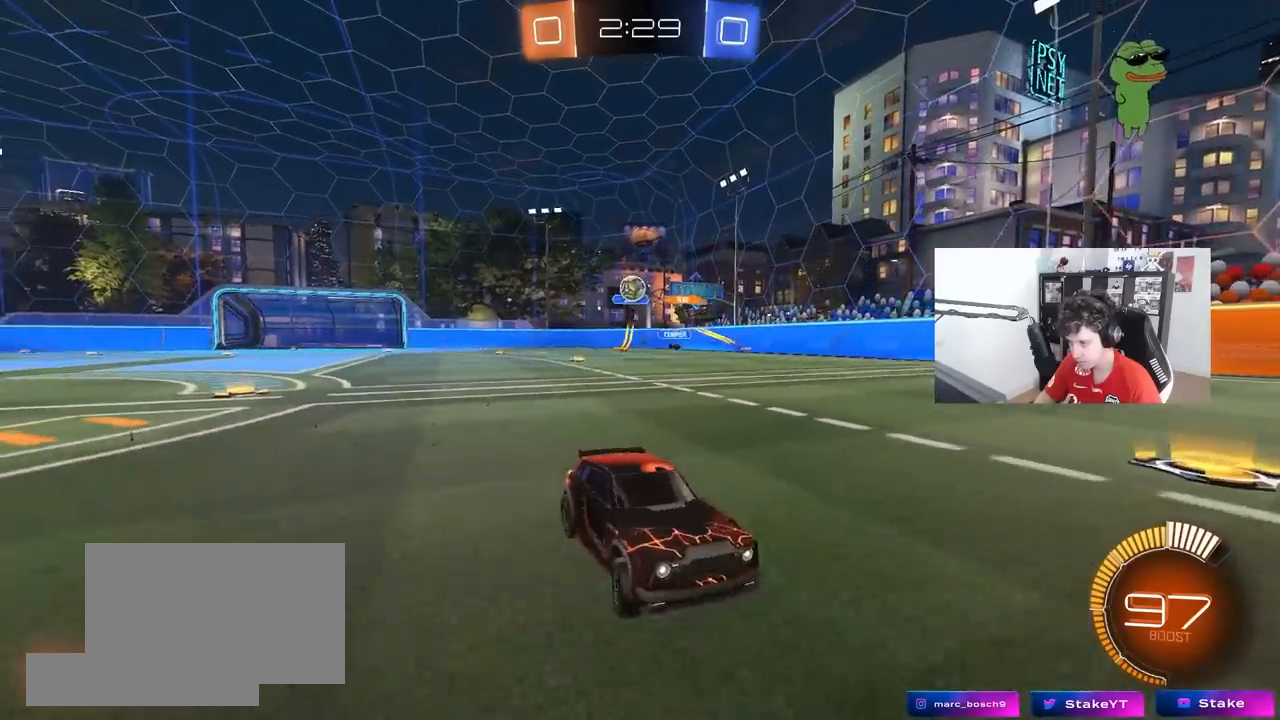
{"keys": ["a", "w"], "mouse": [], "mouse_move": "still", "events": [[67, "shift", "up"], [117, "d", "up"], [167, "a", "down"], [400, "a", "up"], [450, "a", "down"]]}
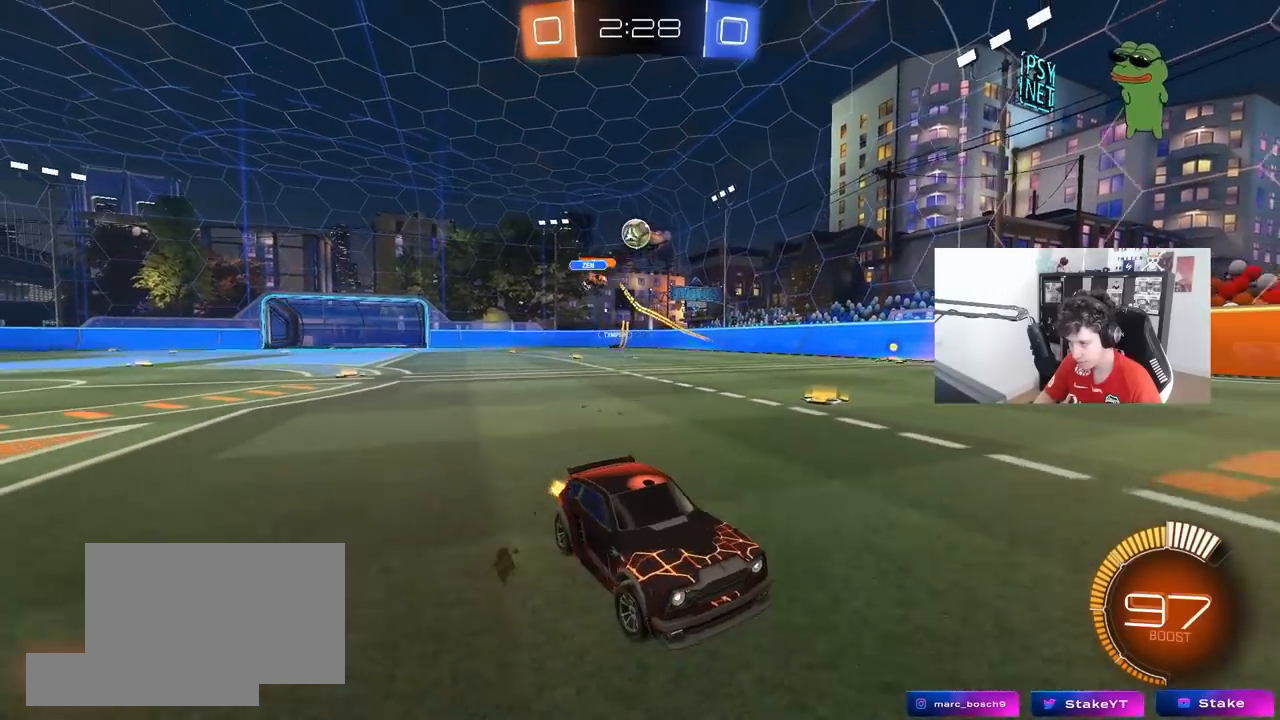
{"keys": ["w"], "mouse": [], "mouse_move": "still", "events": [[233, "a", "up"], [233, "d", "down"], [367, "d", "up"]]}
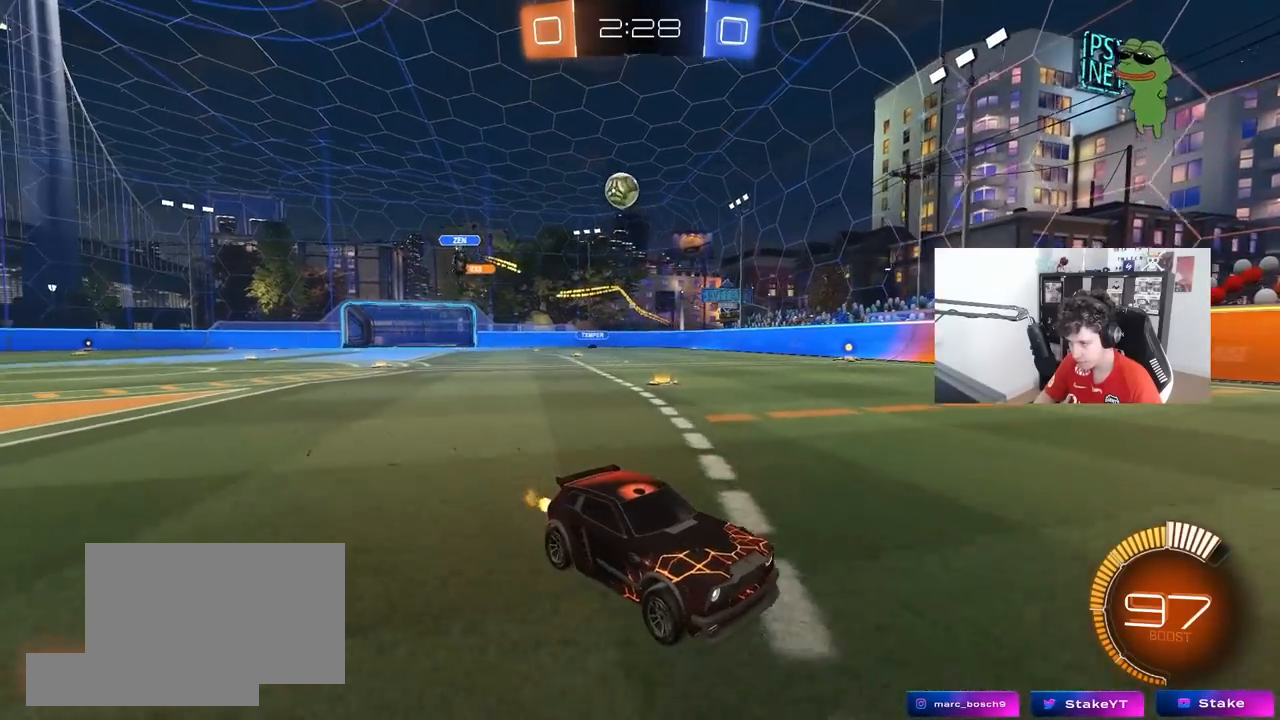
{"keys": ["d", "shift", "w"], "mouse": [], "mouse_move": "still", "events": [[100, "d", "down"], [200, "d", "up"], [283, "d", "down"], [383, "shift", "down"]]}
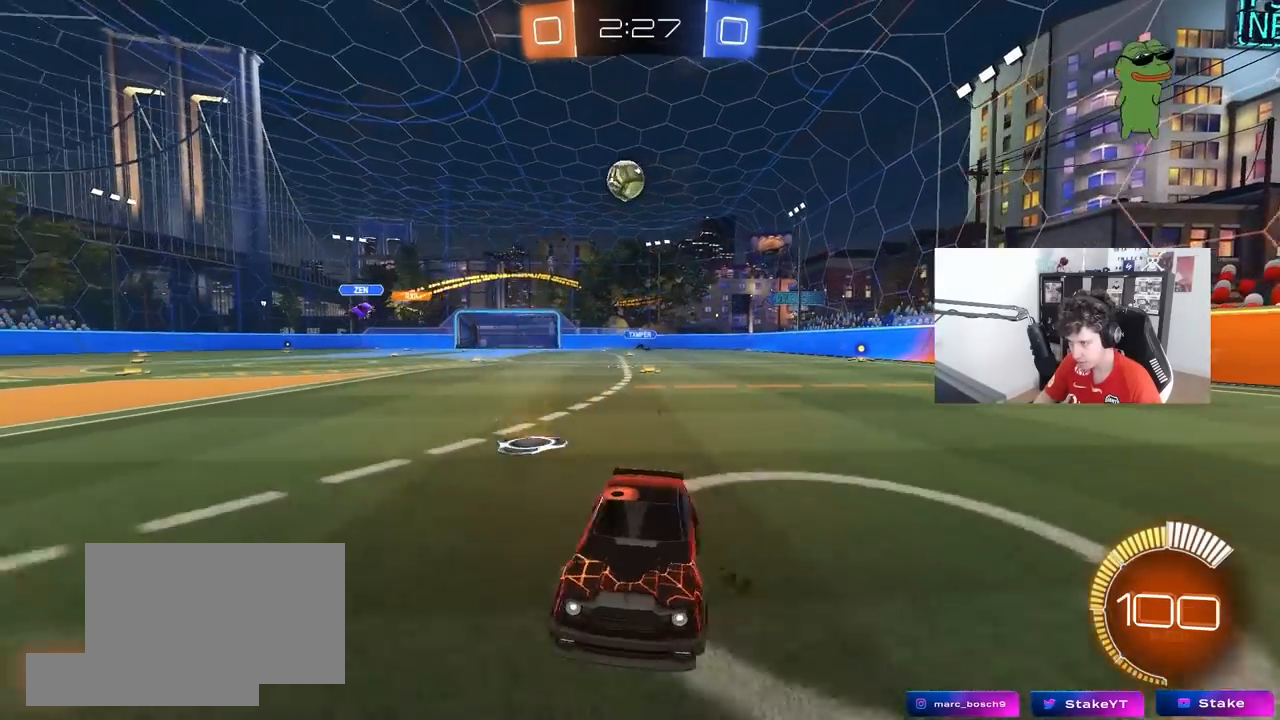
{"keys": ["d", "w"], "mouse": [], "mouse_move": "still", "events": [[267, "shift", "up"]]}
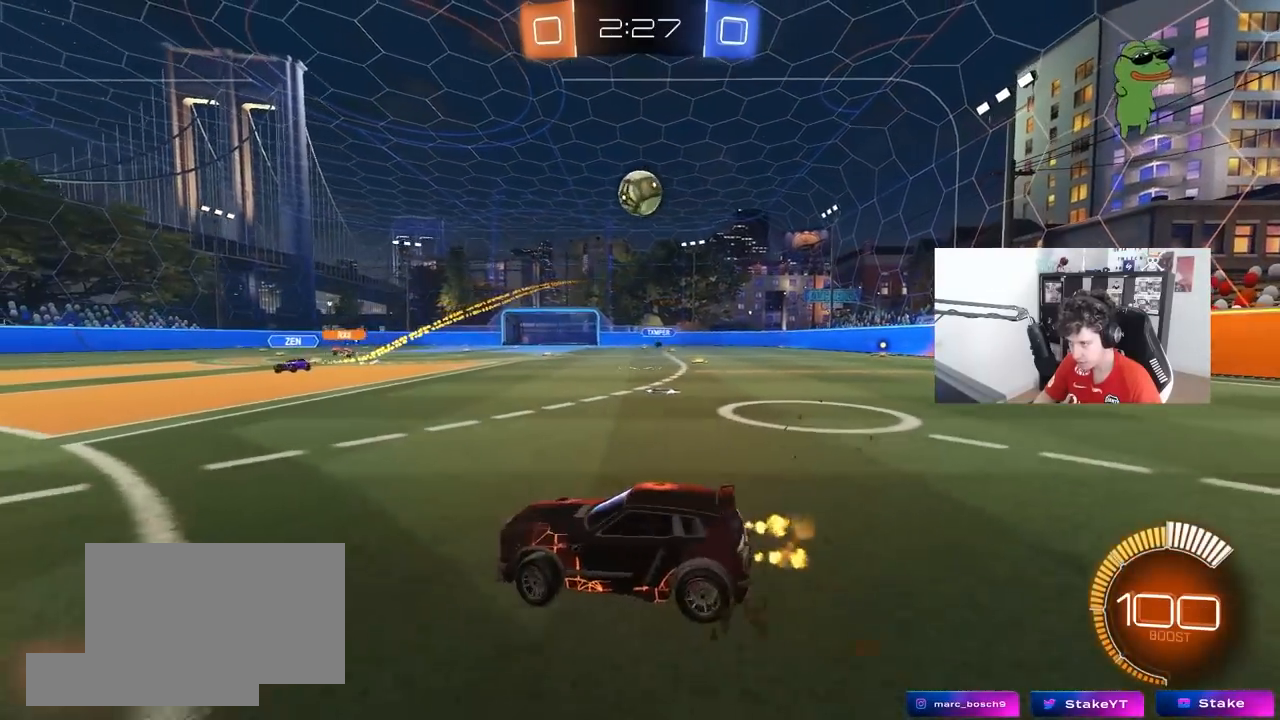
{"keys": ["a", "s"], "mouse": [], "mouse_move": "up-right", "events": [[267, "w", "up"], [317, "mouse_right", "down"], [367, "a", "down"], [367, "d", "up"], [367, "mouse_left", "down"], [367, "s", "down"], [417, "s", "up"], [467, "mouse_left", "up"], [467, "mouse_right", "up"], [500, "s", "down"]]}
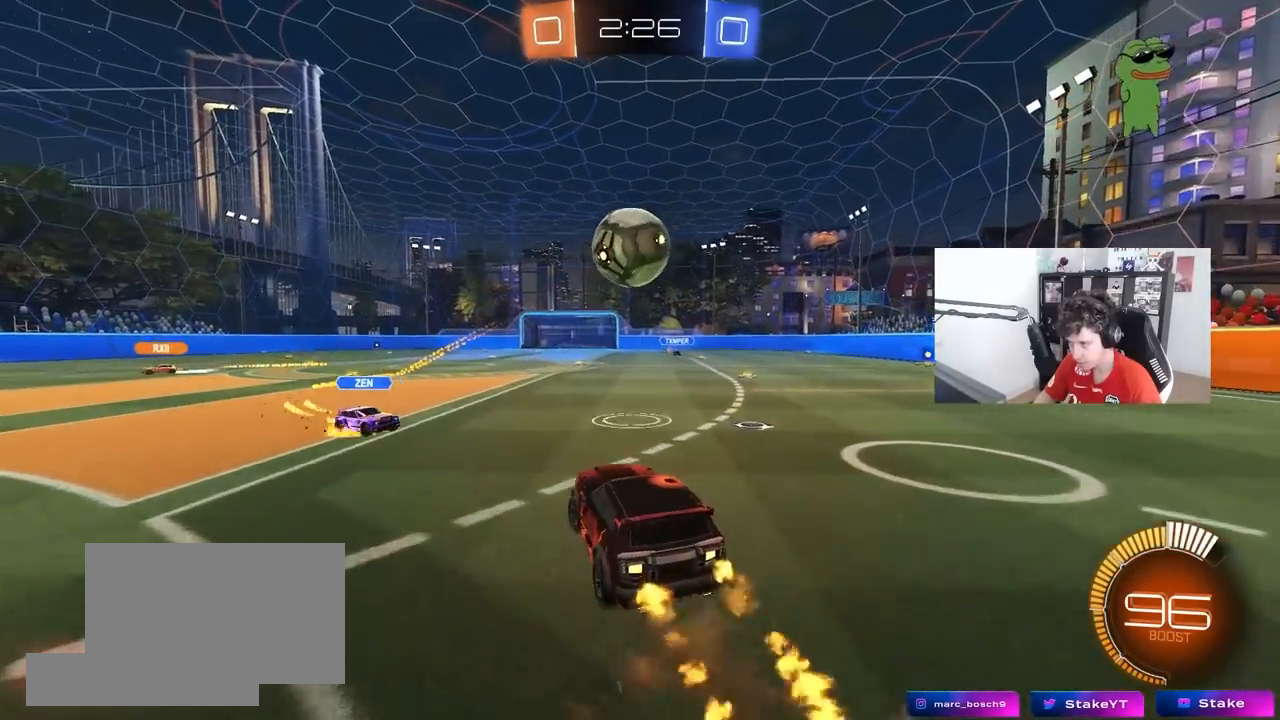
{"keys": ["d"], "mouse": [], "mouse_move": "still", "events": [[50, "a", "up"], [50, "s", "up"], [250, "a", "down"], [283, "w", "down"], [383, "a", "up"], [383, "w", "up"], [433, "d", "down"]]}
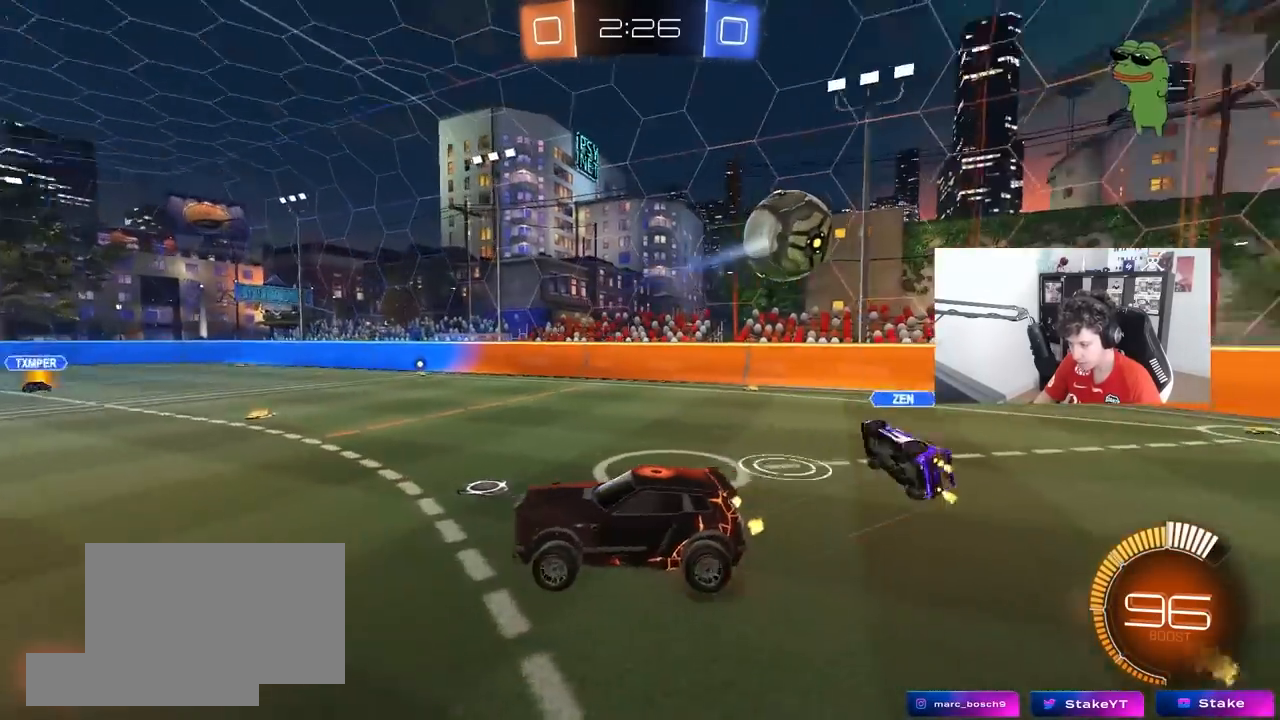
{"keys": ["a", "s"], "mouse": [], "mouse_move": "still", "events": [[250, "d", "up"], [500, "a", "down"], [500, "s", "down"]]}
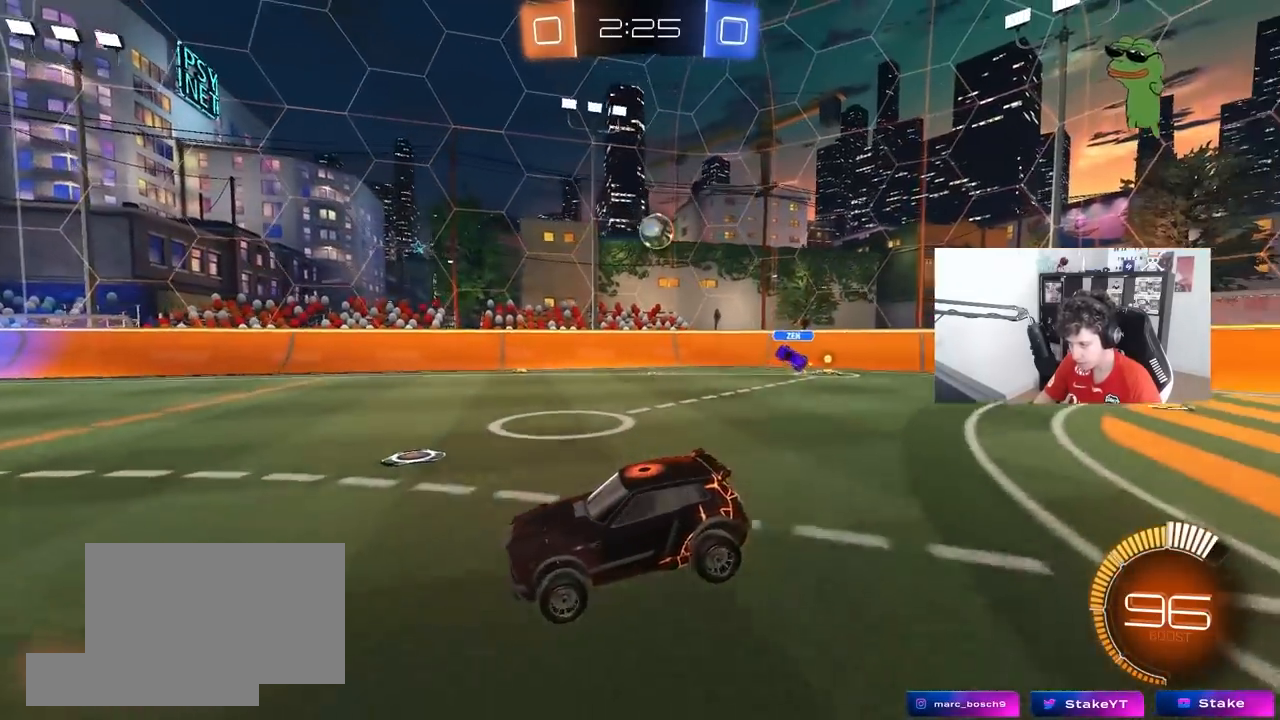
{"keys": ["a", "s"], "mouse": [], "mouse_move": "still", "events": [[133, "a", "up"], [133, "mouse_right", "down"], [267, "mouse_right", "up"], [500, "a", "down"]]}
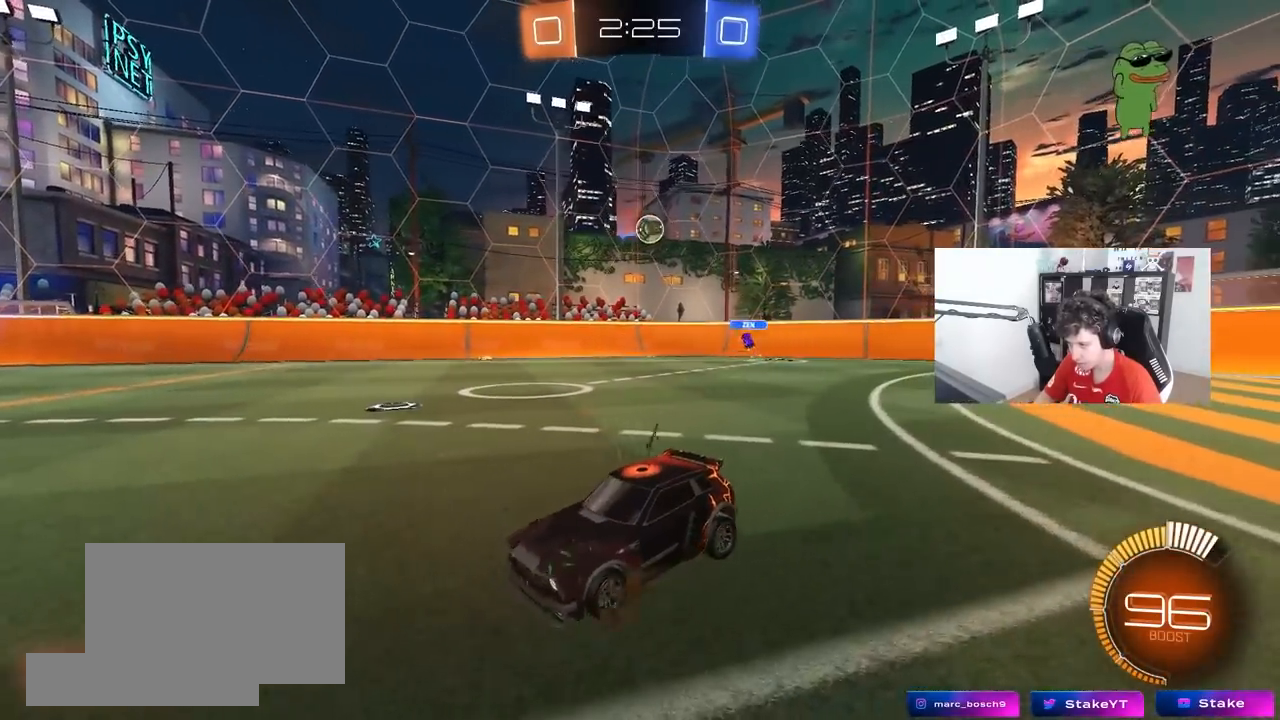
{"keys": ["s"], "mouse": [], "mouse_move": "still", "events": [[250, "a", "up"], [283, "d", "down"], [433, "d", "up"]]}
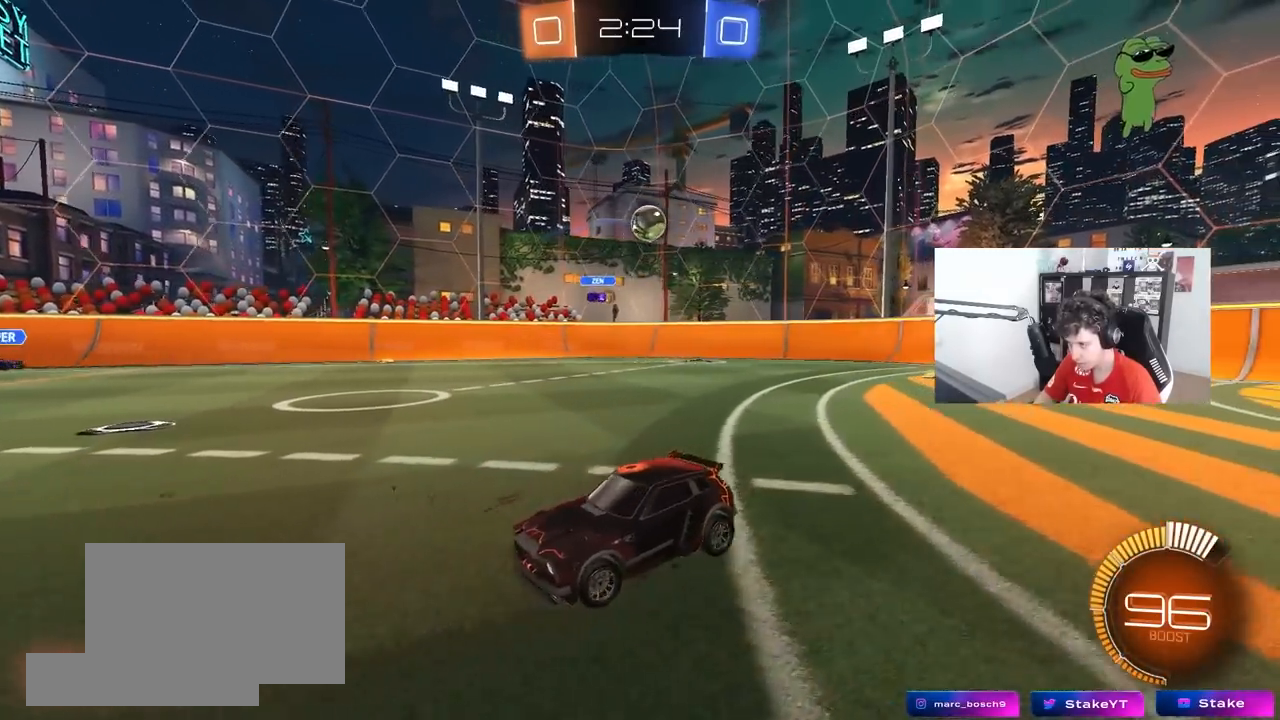
{"keys": ["a", "w"], "mouse": [], "mouse_move": "still", "events": [[400, "s", "up"], [500, "a", "down"], [500, "w", "down"]]}
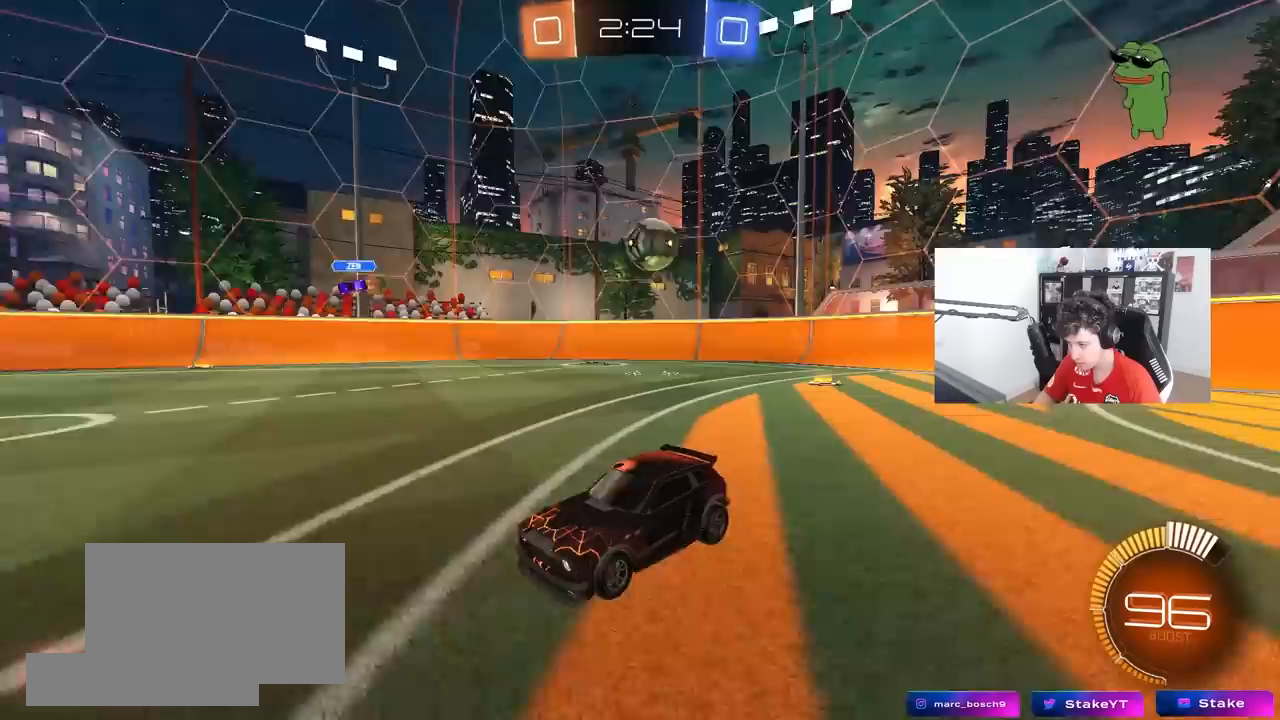
{"keys": ["a", "w"], "mouse": [], "mouse_move": "still", "events": []}
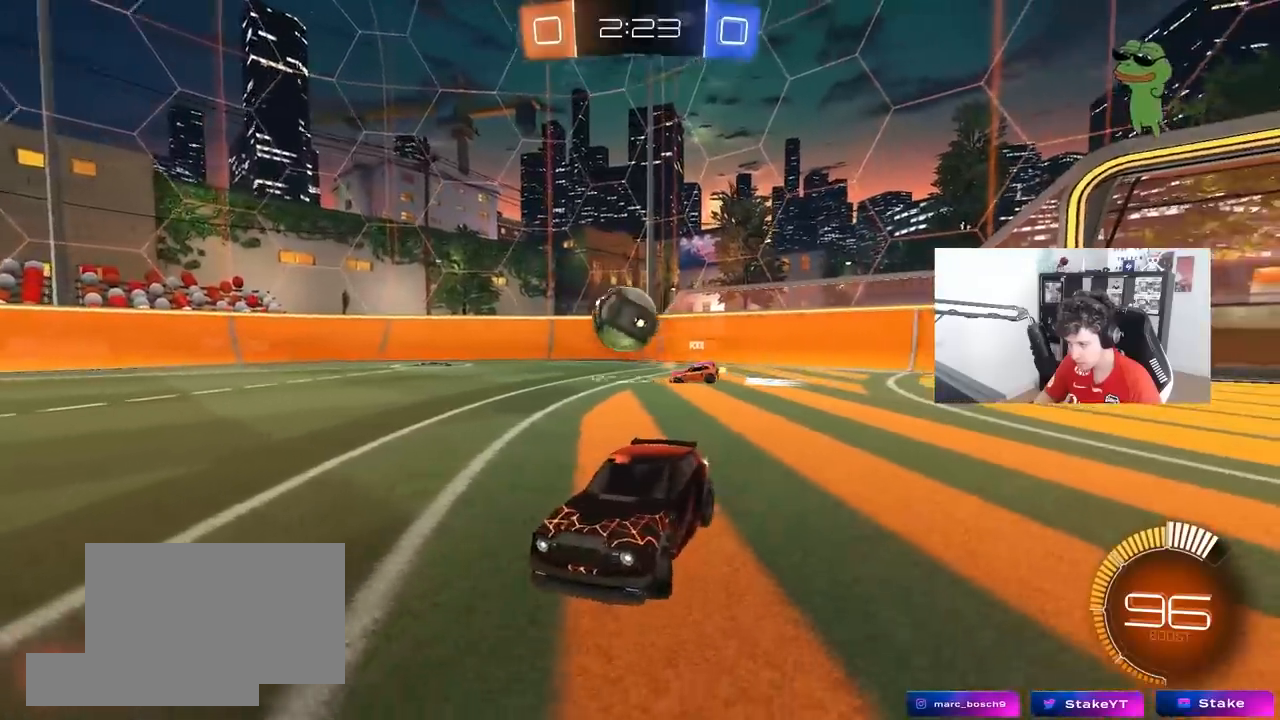
{"keys": ["w"], "mouse": [], "mouse_move": "still", "events": [[383, "a", "up"]]}
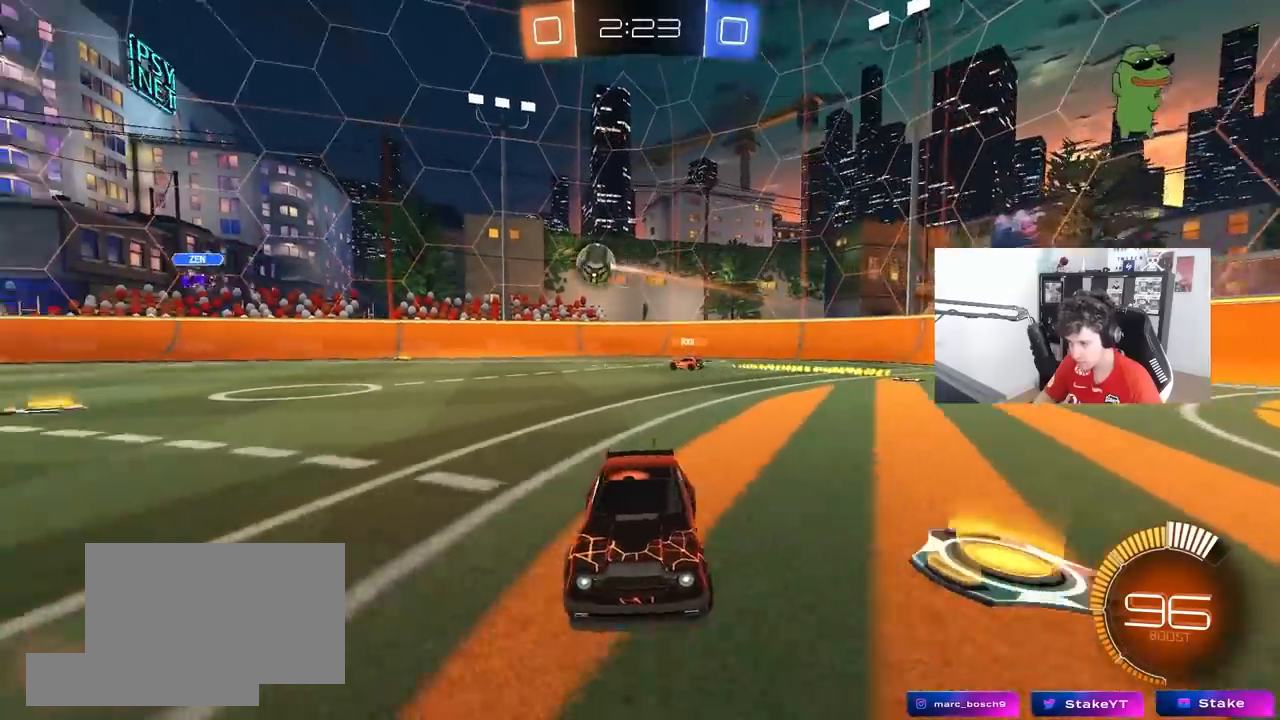
{"keys": ["d", "w"], "mouse": [], "mouse_move": "still", "events": [[67, "d", "down"], [167, "shift", "down"], [300, "shift", "up"]]}
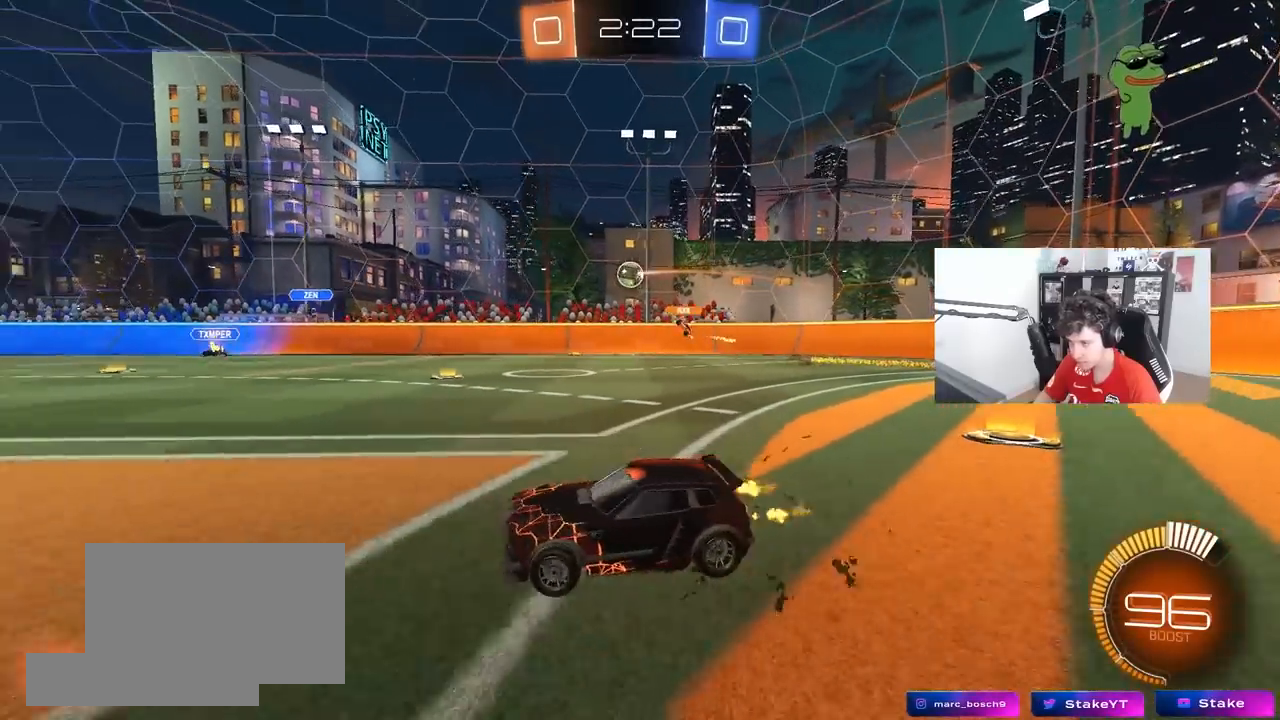
{"keys": ["w"], "mouse": [], "mouse_move": "still", "events": [[183, "d", "up"], [417, "d", "down"], [500, "d", "up"]]}
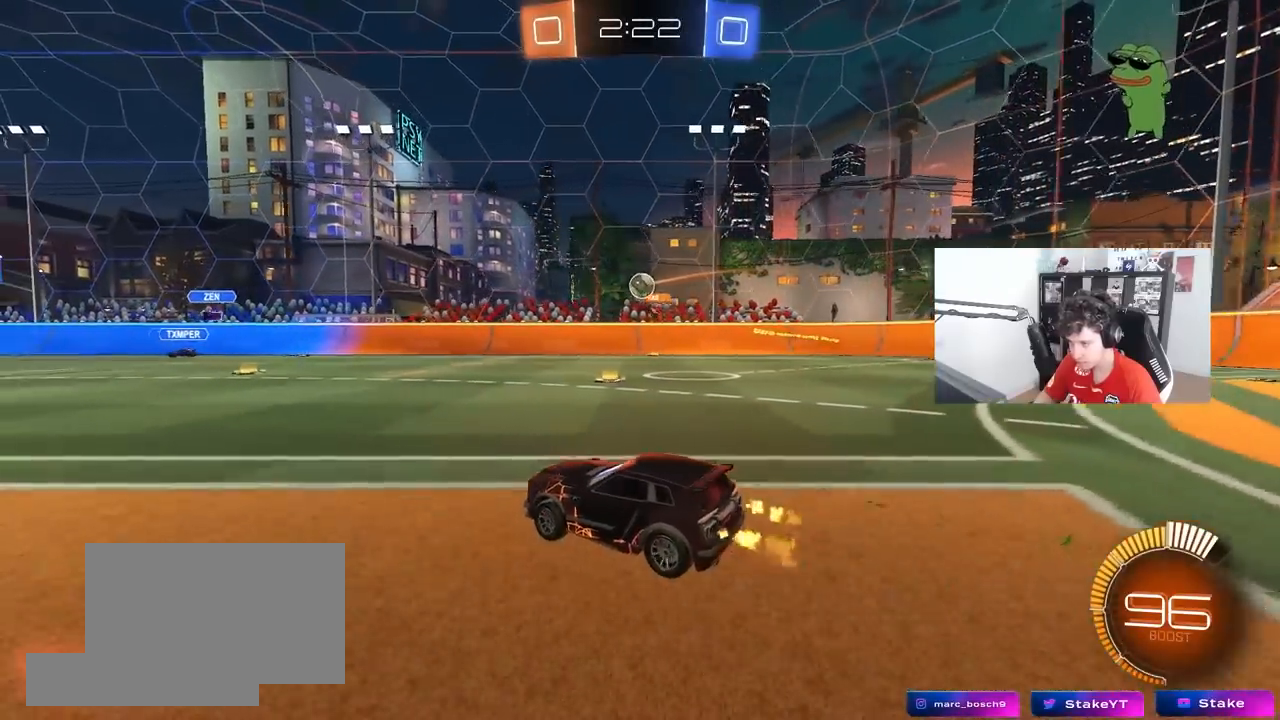
{"keys": ["d", "w"], "mouse": ["left"], "mouse_move": "left", "events": [[50, "mouse_left", "down"], [200, "d", "down"], [250, "mouse_left", "up"], [283, "shift", "down"], [383, "shift", "up"], [433, "mouse_left", "down"]]}
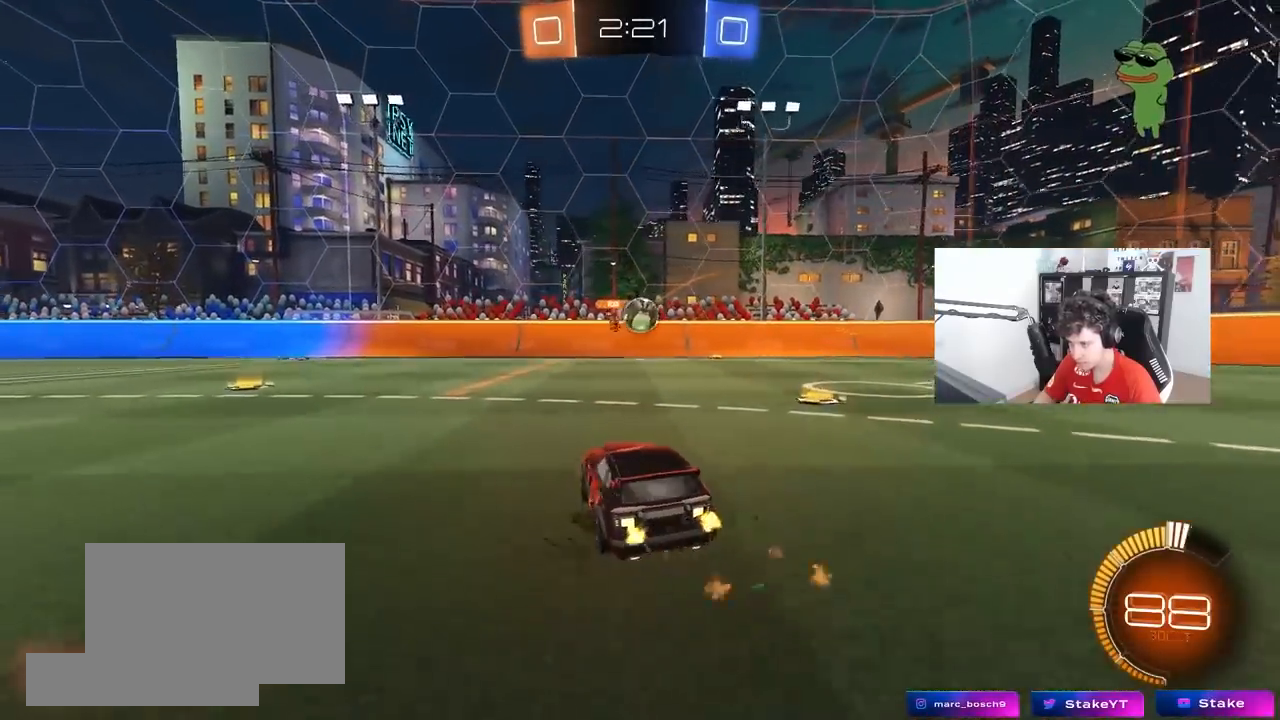
{"keys": ["a", "s"], "mouse": ["left"], "mouse_move": "still", "events": [[17, "d", "up"], [217, "mouse_left", "up"], [267, "a", "down"], [267, "mouse_right", "down"], [267, "w", "up"], [350, "mouse_left", "down"], [350, "s", "down"], [400, "shift", "down"], [500, "mouse_right", "up"], [500, "shift", "up"]]}